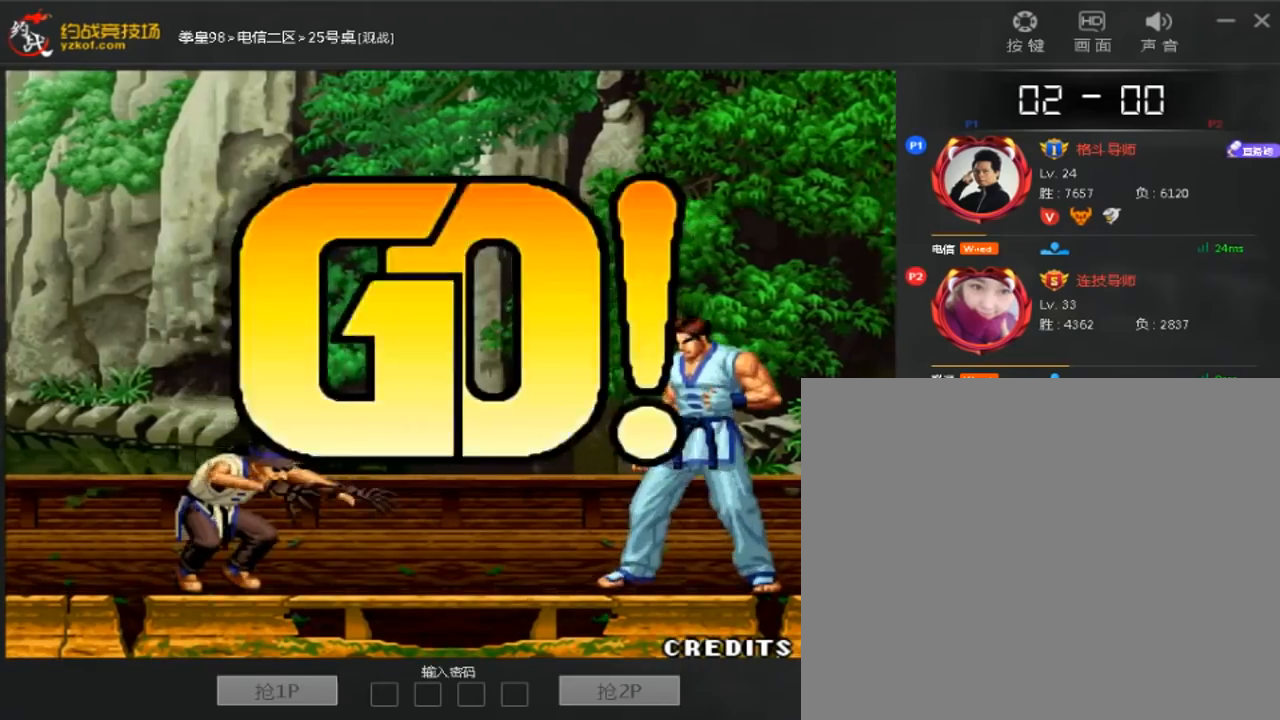
Gameplay with a controller (arcade stick); each line is a JSON object with the inputs held at the frame after it (dt_ms = milliseconds from this image to that frame). "events" lists button and stick changes between this image and that frame as [ms after this image, input, new state], when the widget could be followed in between. Not read: A B L3 R3.
{"dt_ms": 520, "buttons": ["C"], "left_stick": "down-left", "events": [[200, "left_stick", "up"], [280, "left_stick", "down-left"], [520, "C", "down"]]}
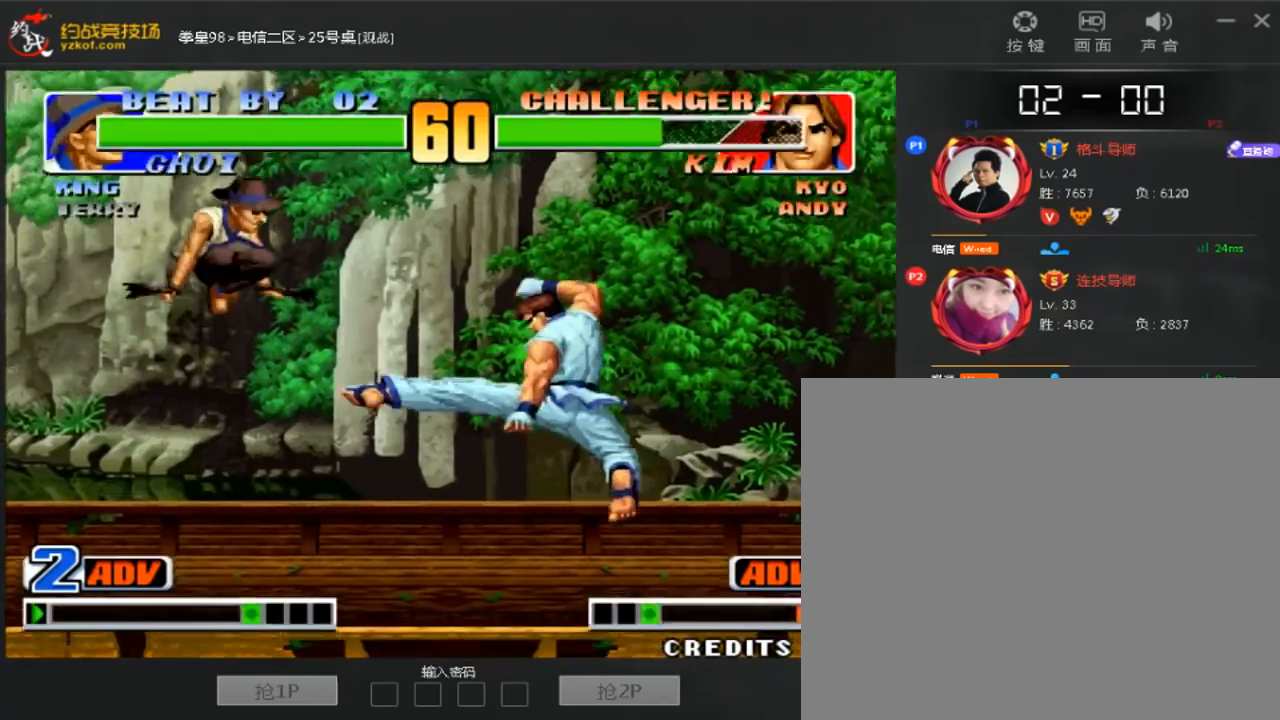
{"dt_ms": 480, "buttons": [], "left_stick": "down-left", "events": [[80, "C", "up"], [280, "C", "down"], [360, "C", "up"]]}
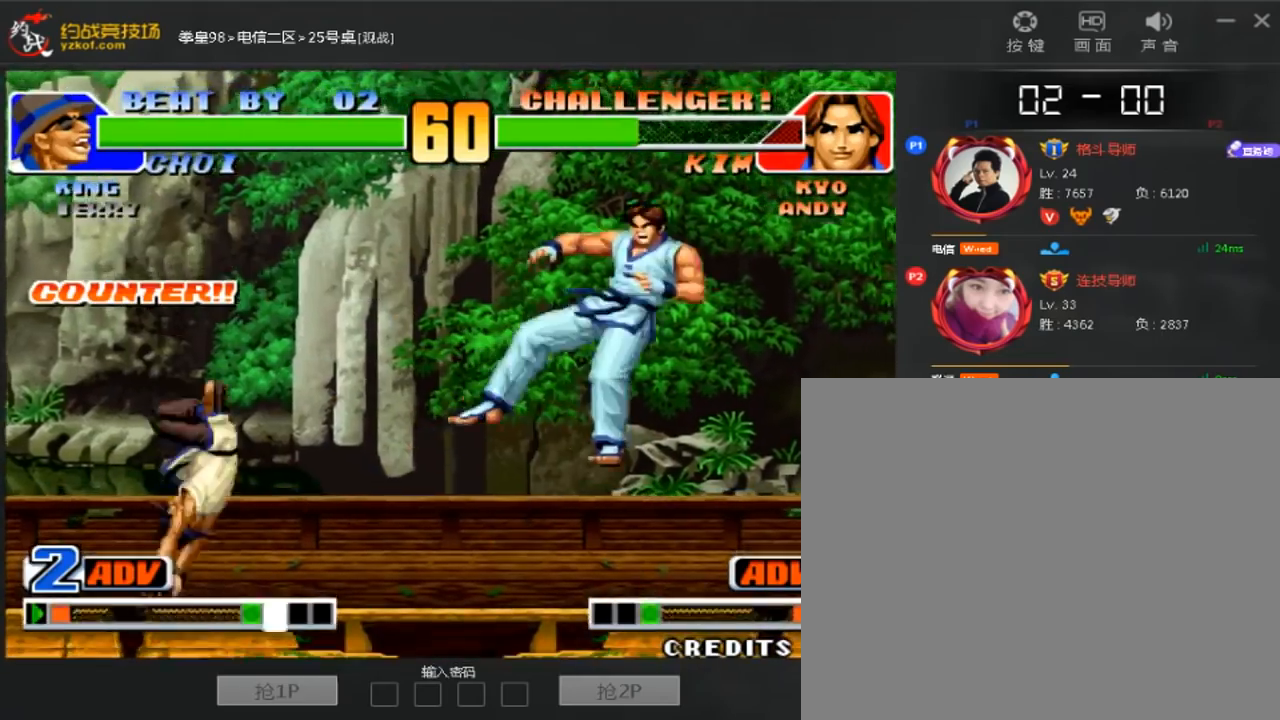
{"dt_ms": 520, "buttons": ["D"], "left_stick": "center", "events": [[40, "C", "down"], [80, "C", "up"], [160, "left_stick", "left"], [200, "D", "down"], [360, "left_stick", "center"]]}
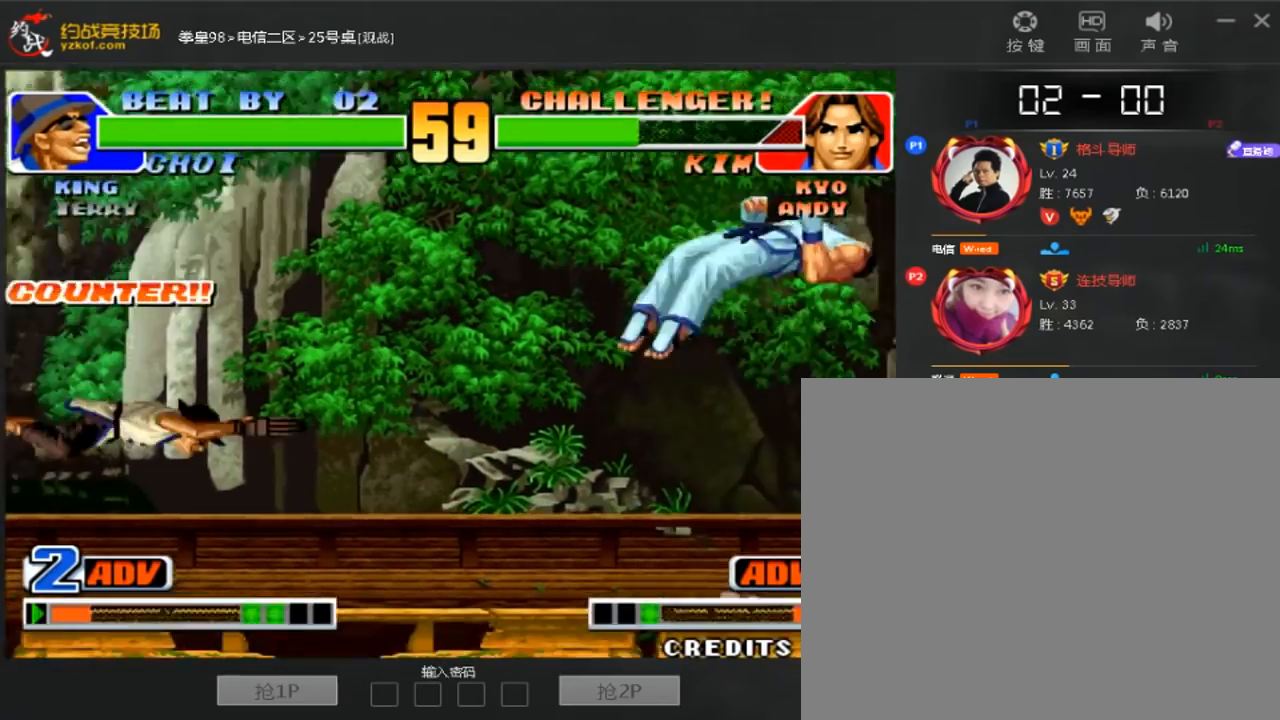
{"dt_ms": 1000, "buttons": [], "left_stick": "right"}
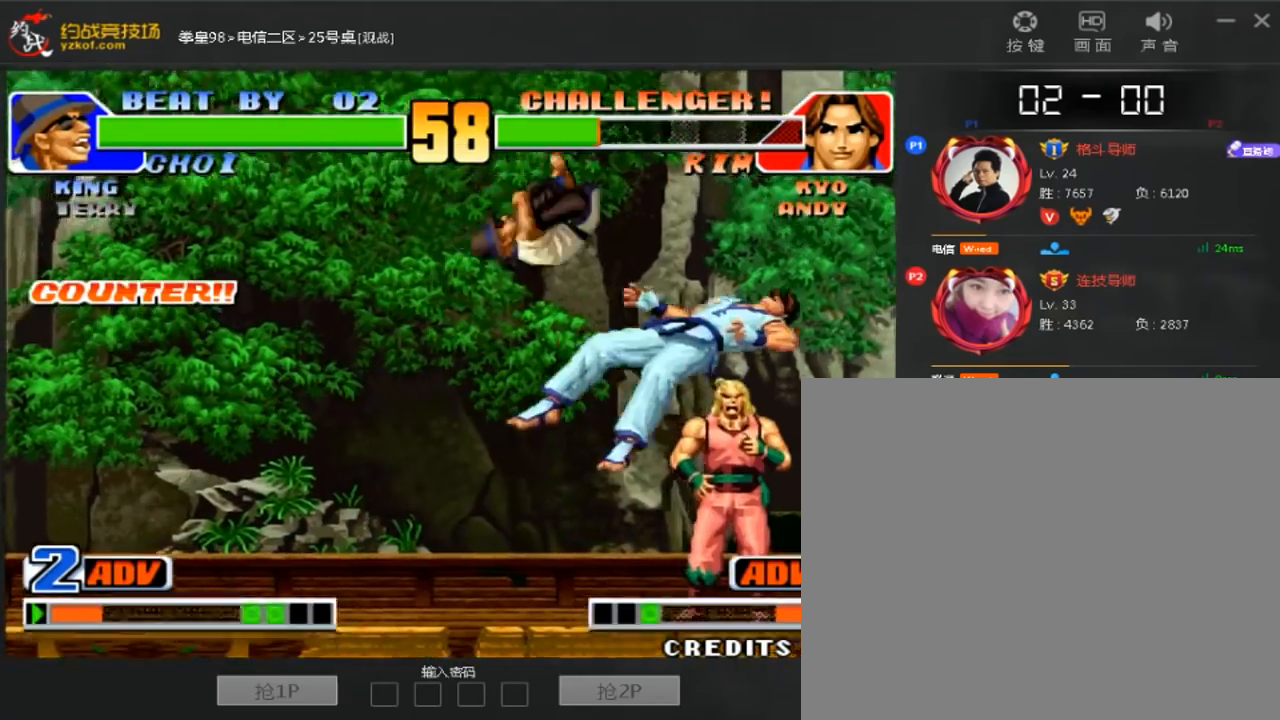
{"dt_ms": 480, "buttons": [], "left_stick": "down-right"}
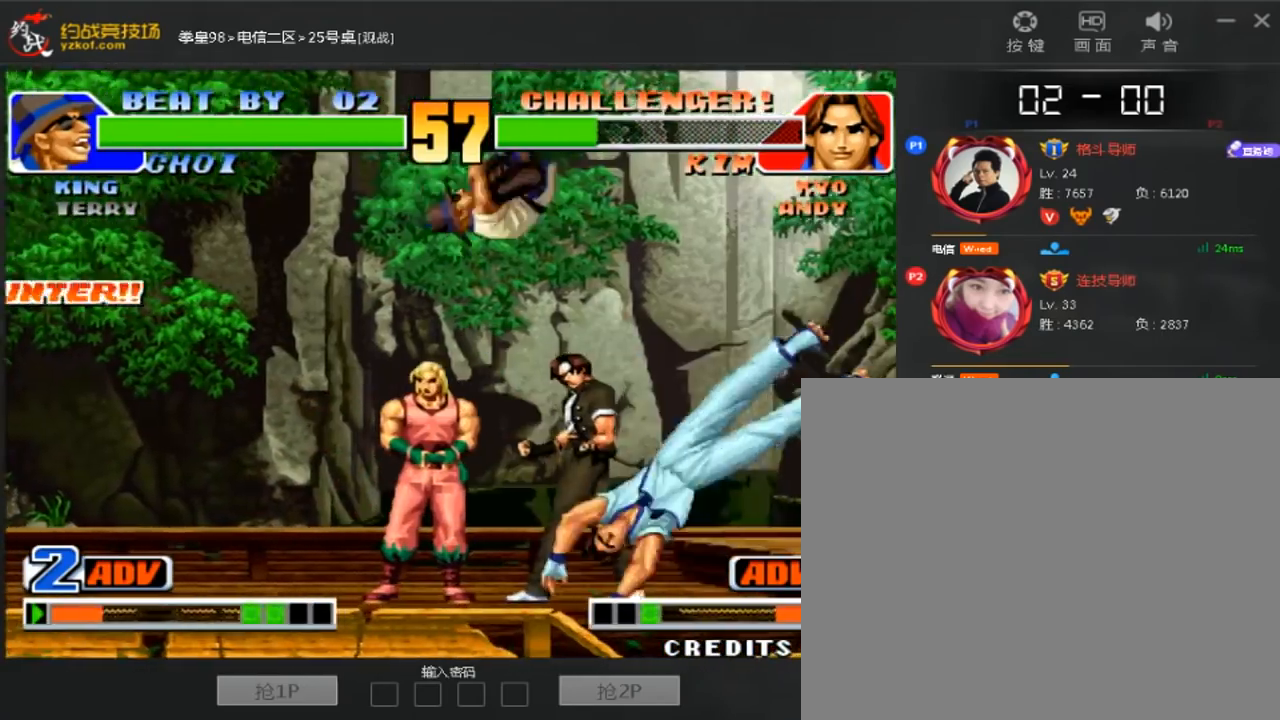
{"dt_ms": 520, "buttons": [], "left_stick": "down-right", "events": []}
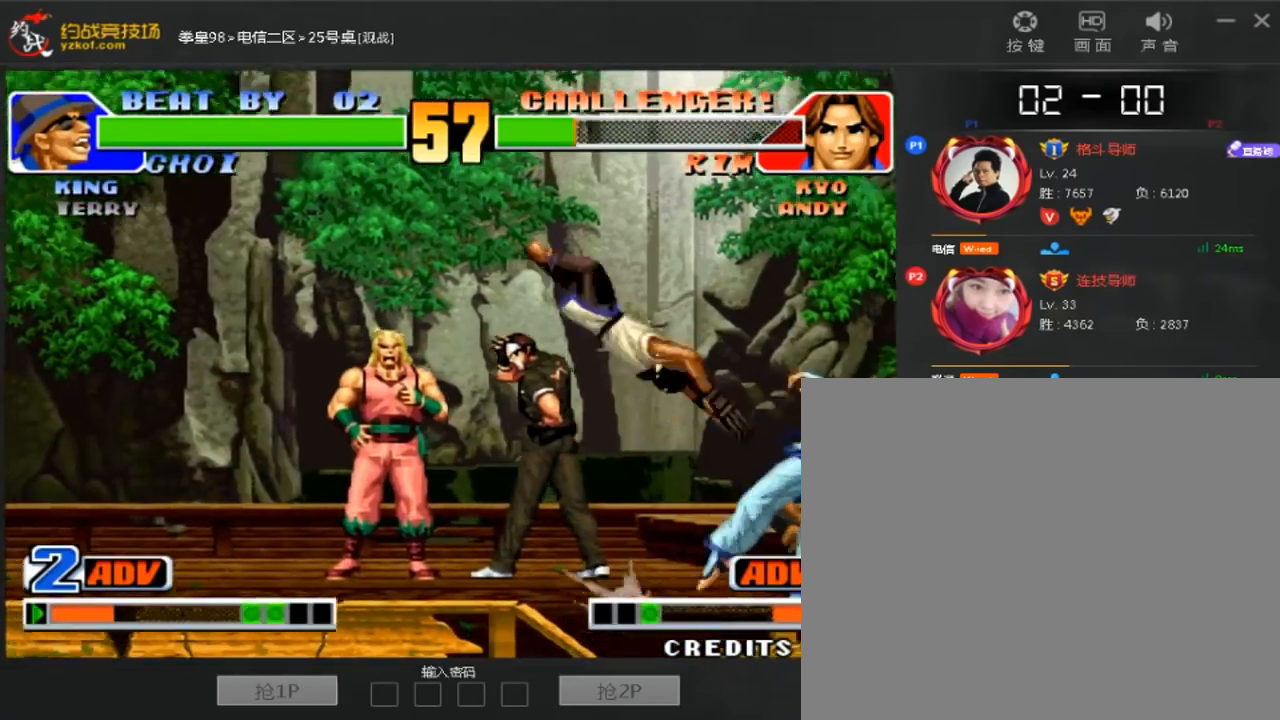
{"dt_ms": 480, "buttons": [], "left_stick": "down-left", "events": [[240, "left_stick", "center"], [320, "left_stick", "down-left"]]}
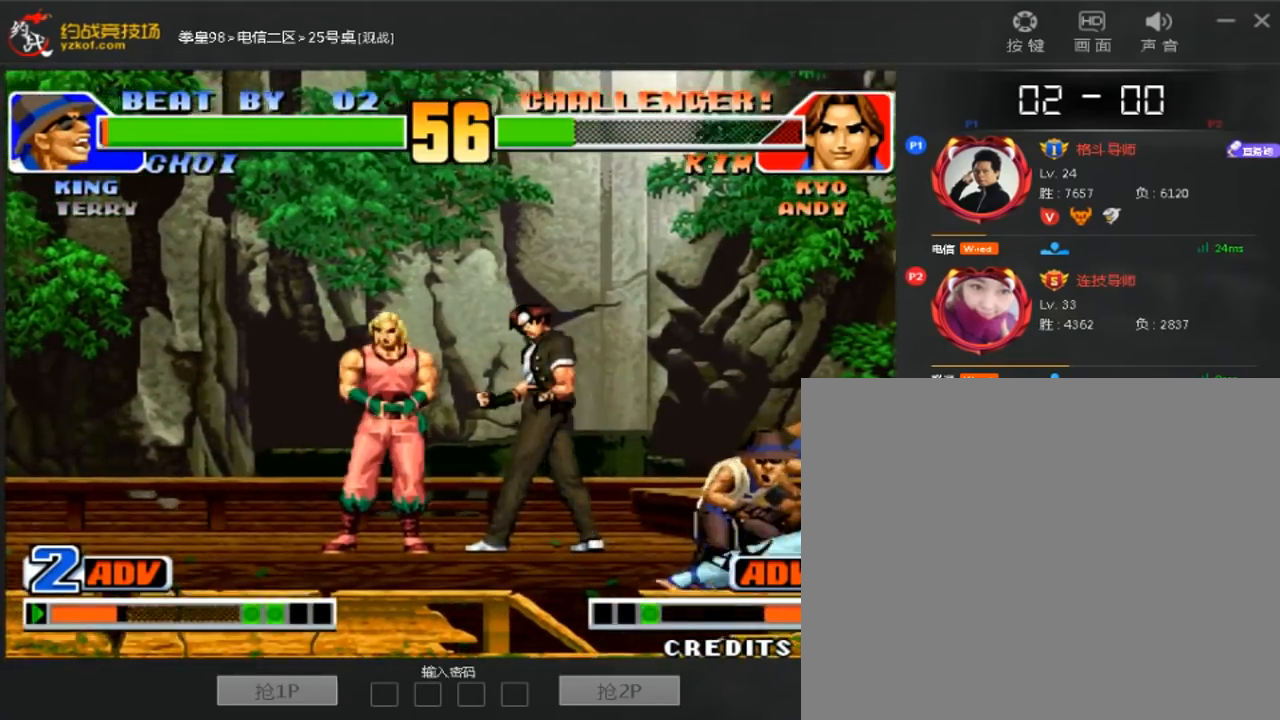
{"dt_ms": 520, "buttons": [], "left_stick": "down-left", "events": []}
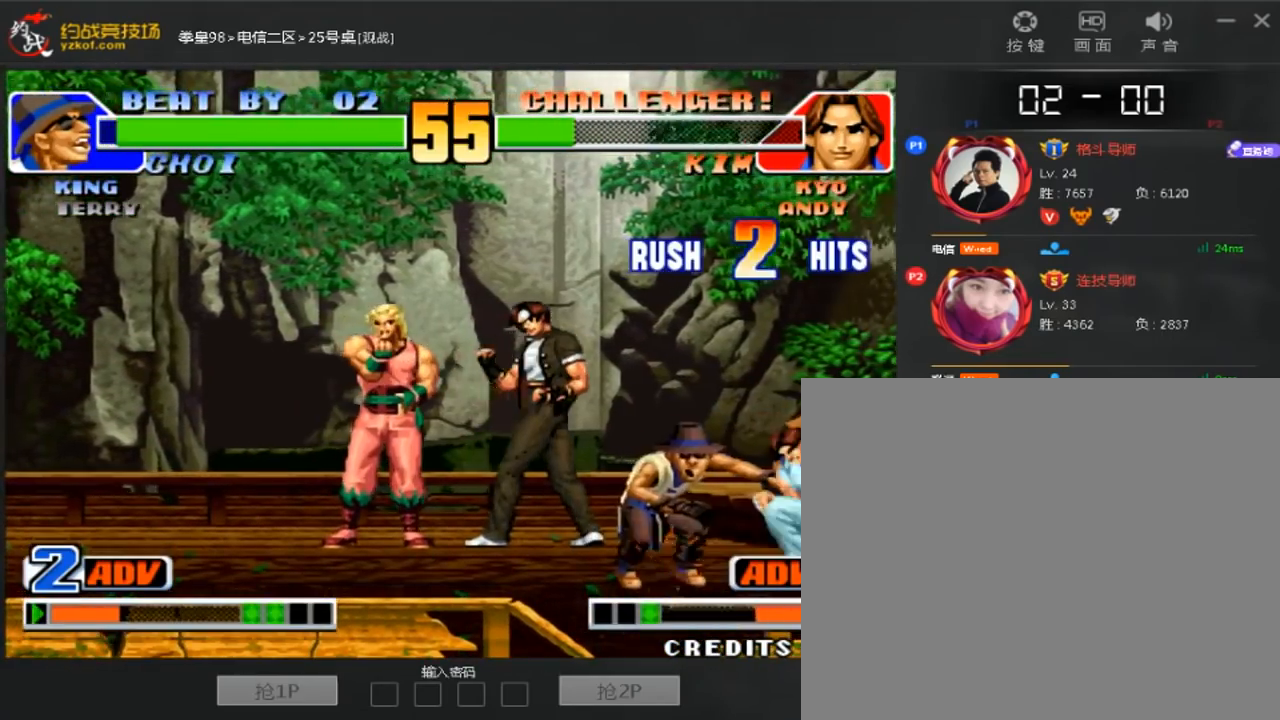
{"dt_ms": 480, "buttons": [], "left_stick": "down-left", "events": []}
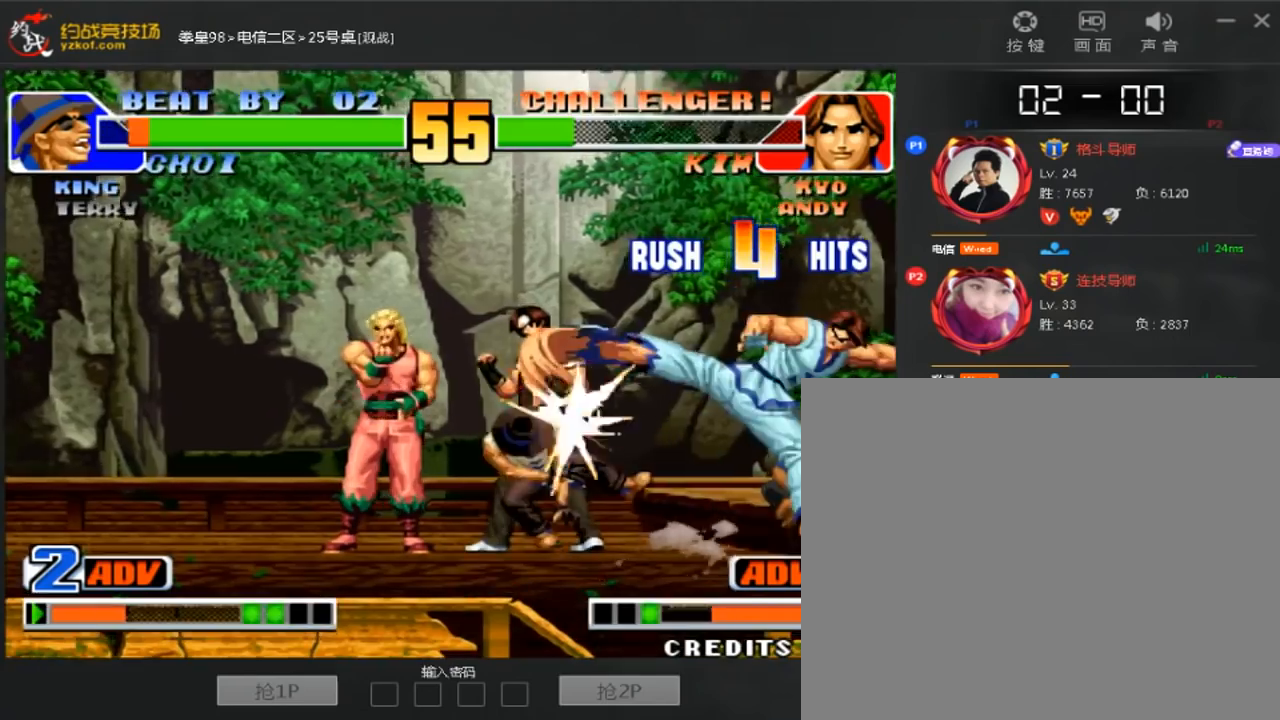
{"dt_ms": 520, "buttons": [], "left_stick": "down-left", "events": []}
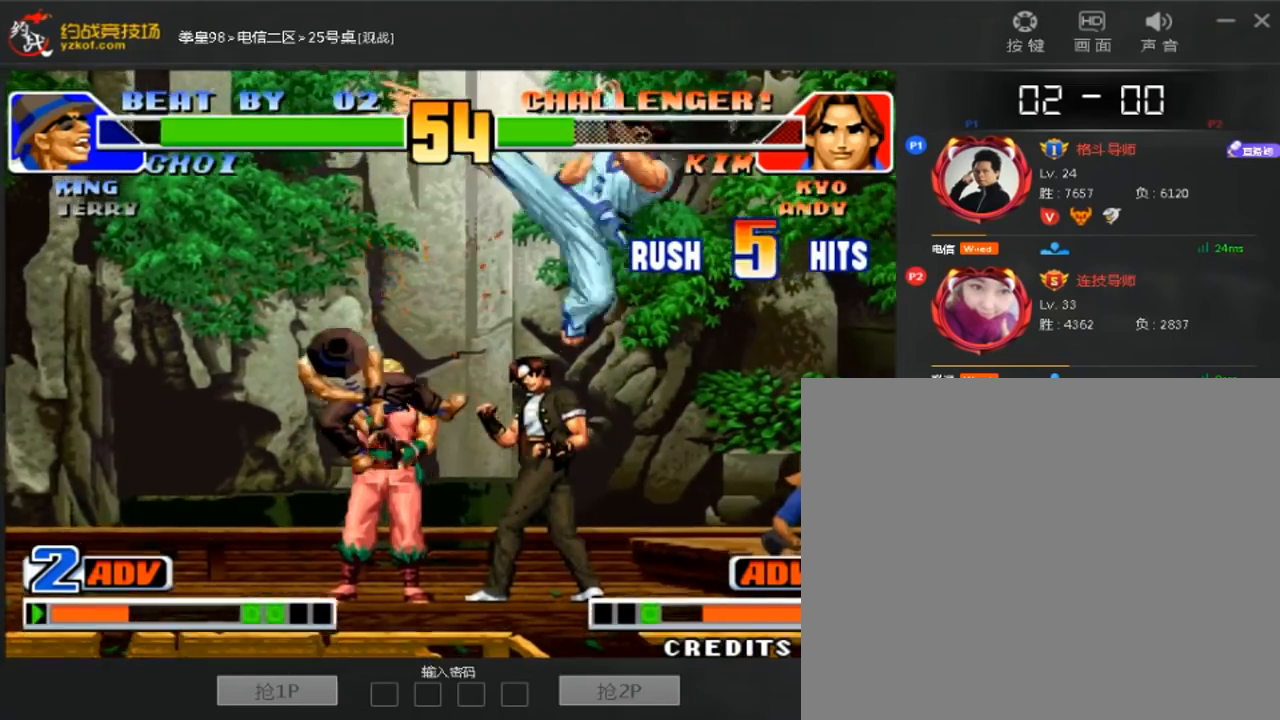
{"dt_ms": 480, "buttons": [], "left_stick": "down-left", "events": []}
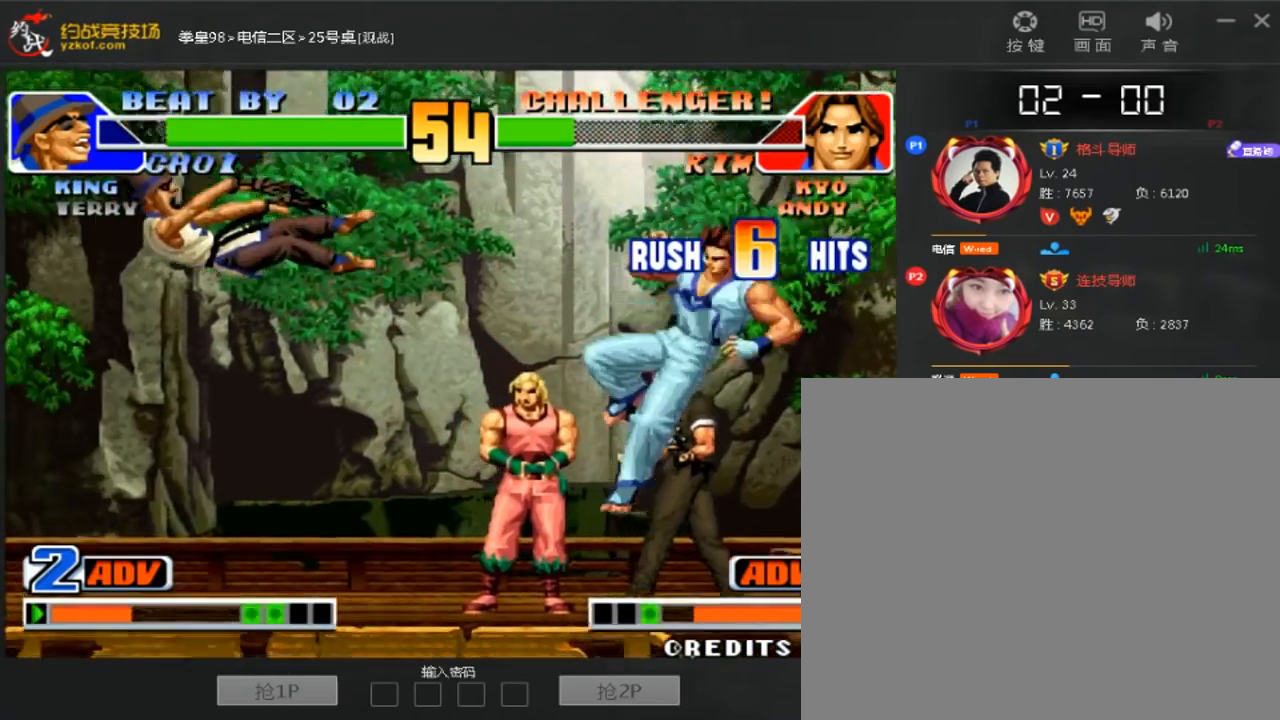
{"dt_ms": 520, "buttons": [], "left_stick": "down-left", "events": []}
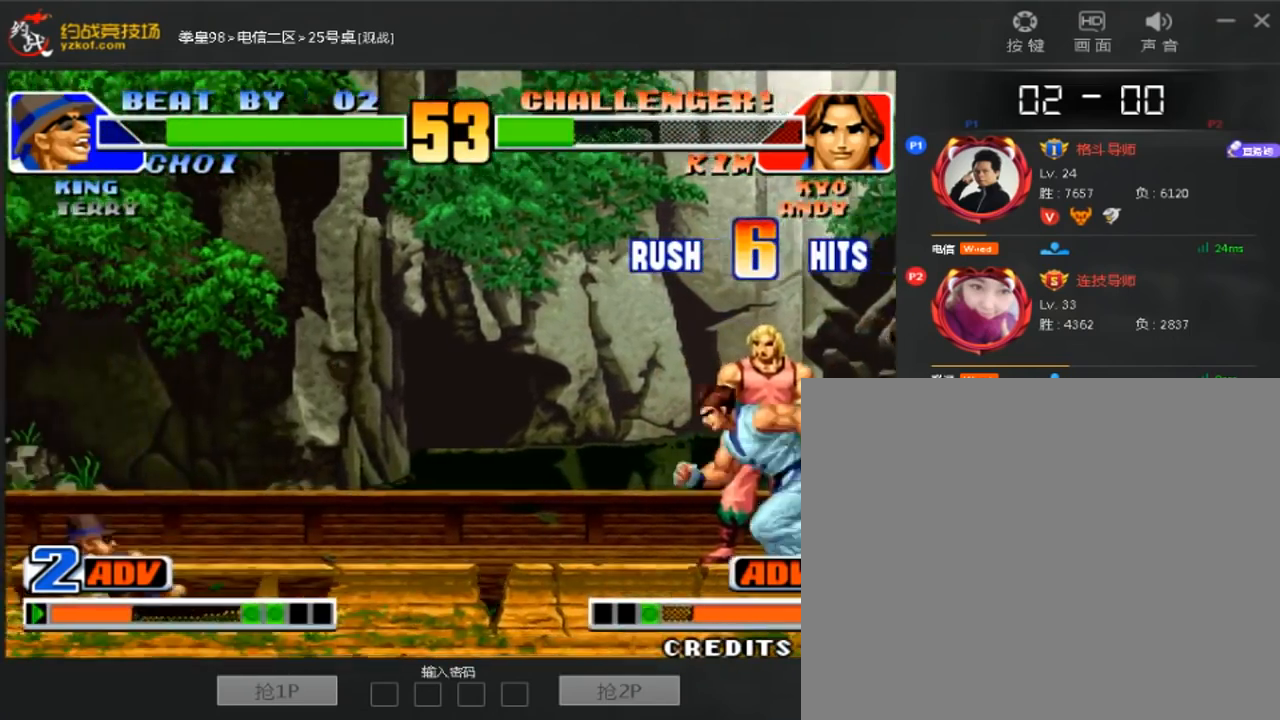
{"dt_ms": 480, "buttons": ["D"], "left_stick": "center", "events": [[200, "left_stick", "left"], [240, "D", "down"], [360, "left_stick", "center"]]}
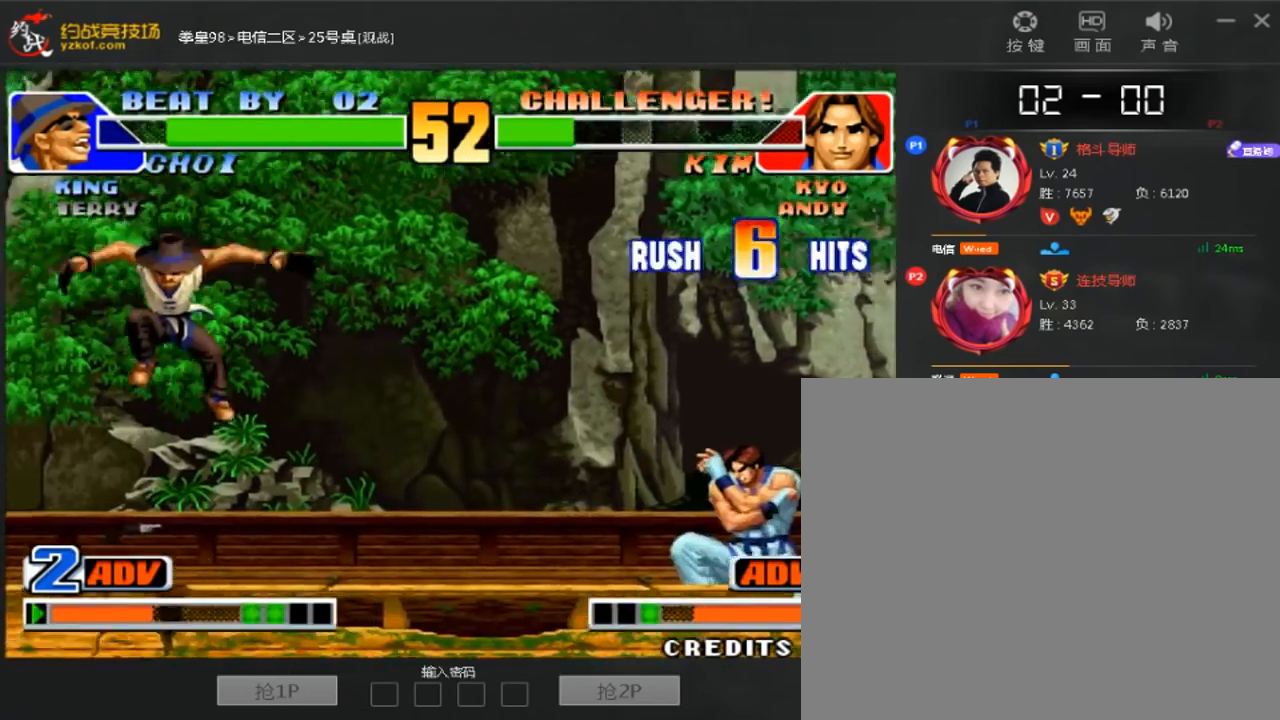
{"dt_ms": 1000, "buttons": [], "left_stick": "left"}
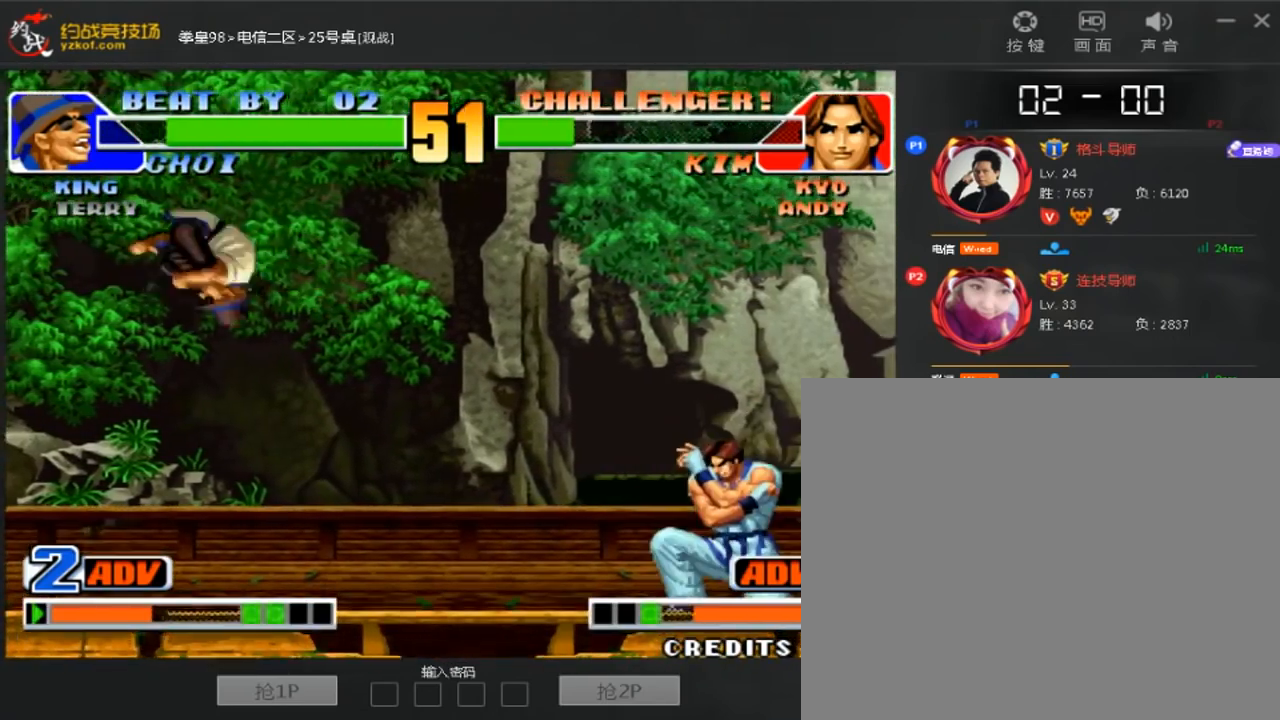
{"dt_ms": 520, "buttons": [], "left_stick": "down-left", "events": [[40, "left_stick", "down-left"]]}
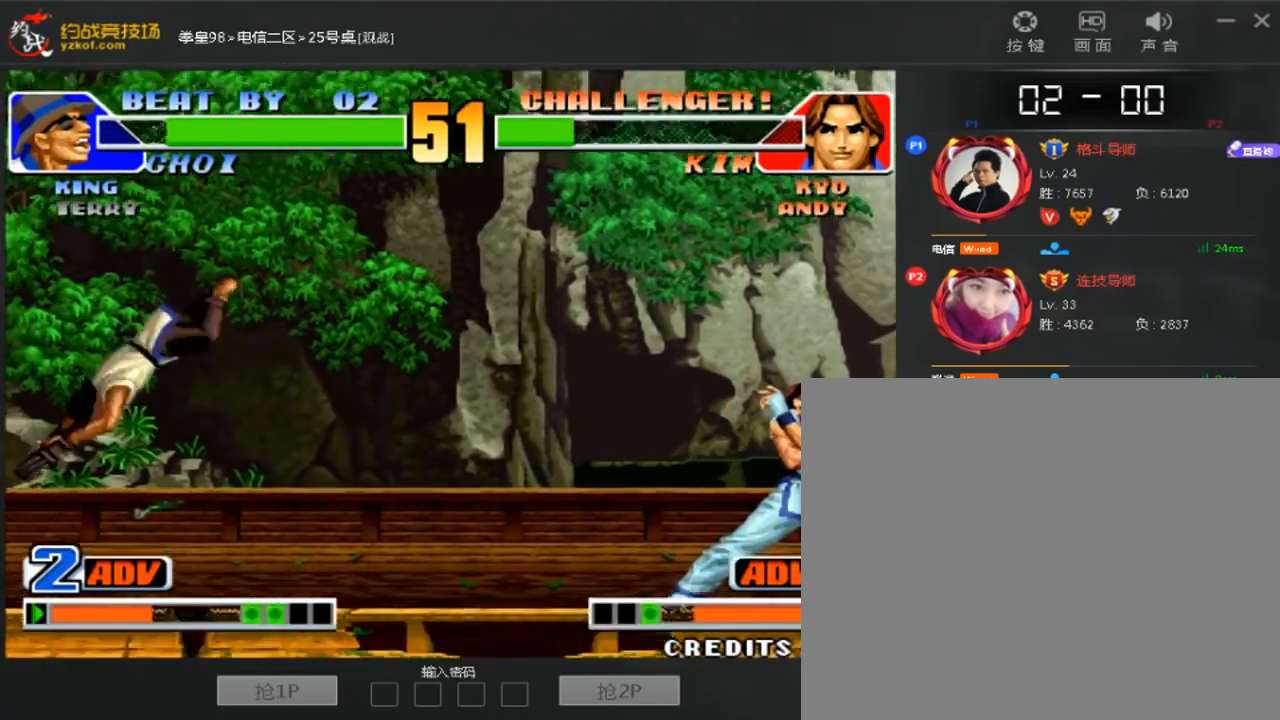
{"dt_ms": 480, "buttons": [], "left_stick": "center", "events": [[400, "D", "down"], [440, "left_stick", "center"], [480, "D", "up"]]}
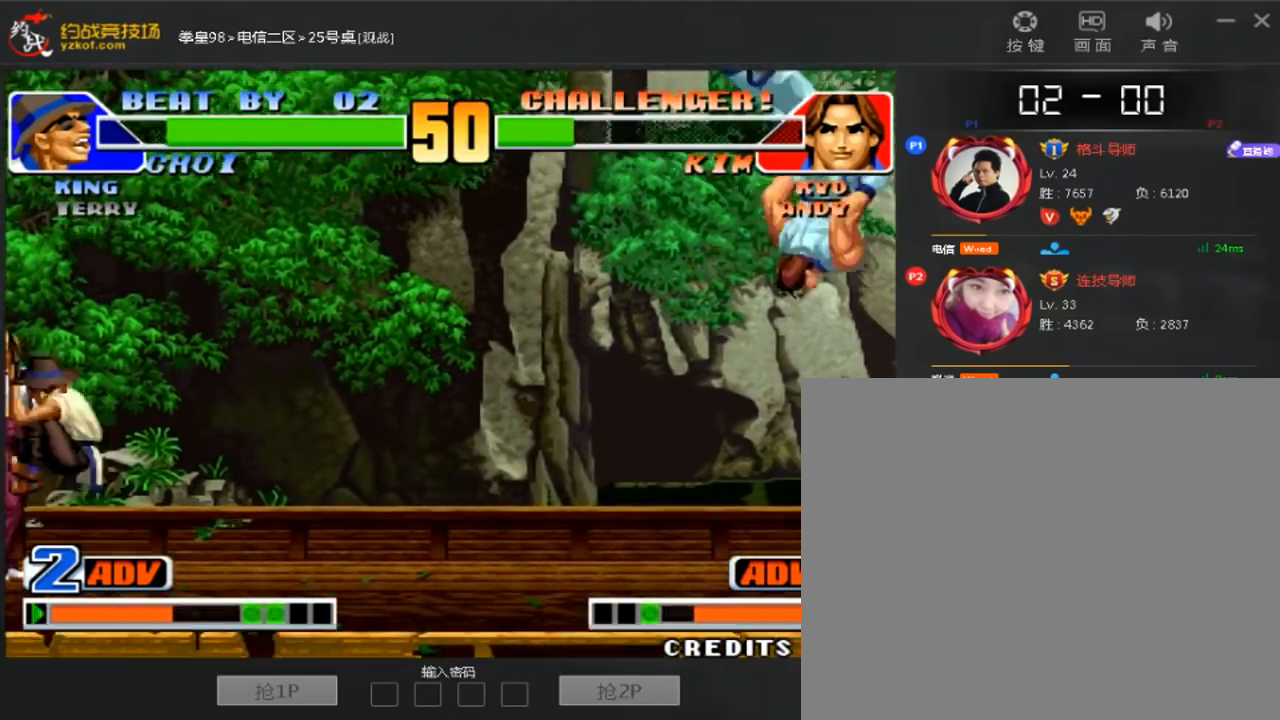
{"dt_ms": 520, "buttons": [], "left_stick": "center"}
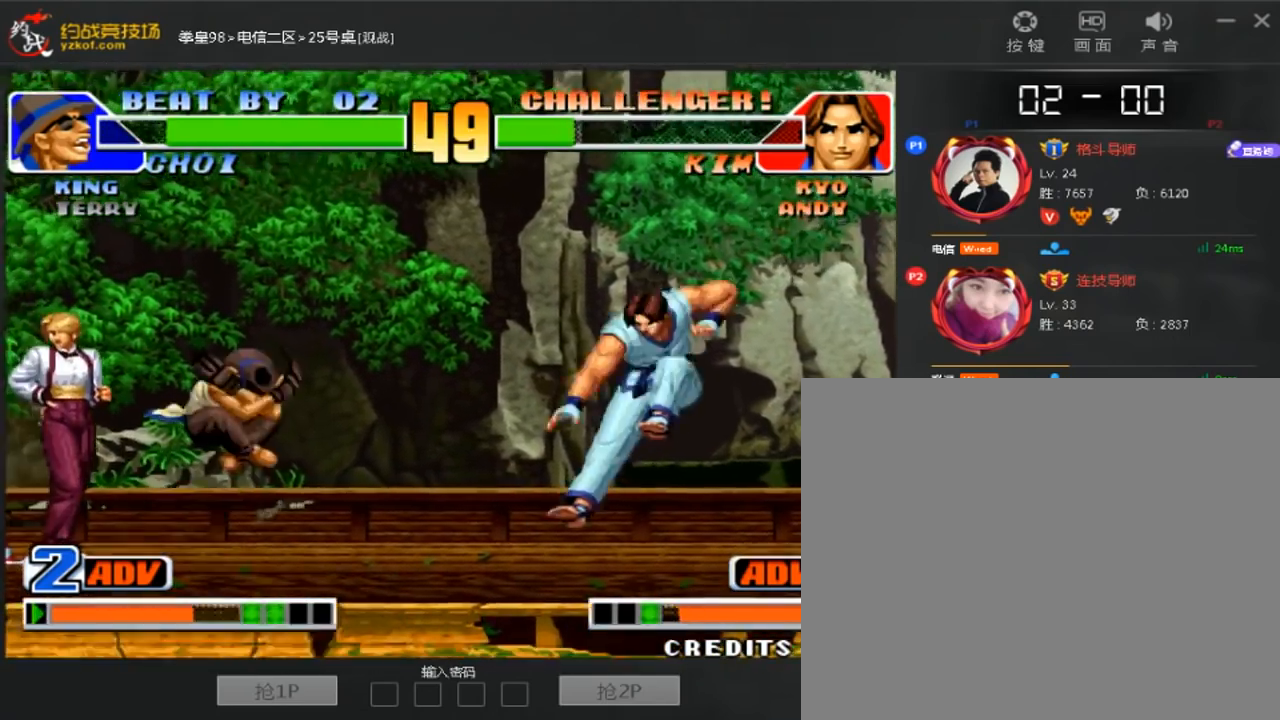
{"dt_ms": 480, "buttons": [], "left_stick": "down", "events": [[240, "D", "down"], [320, "D", "up"], [440, "left_stick", "down"]]}
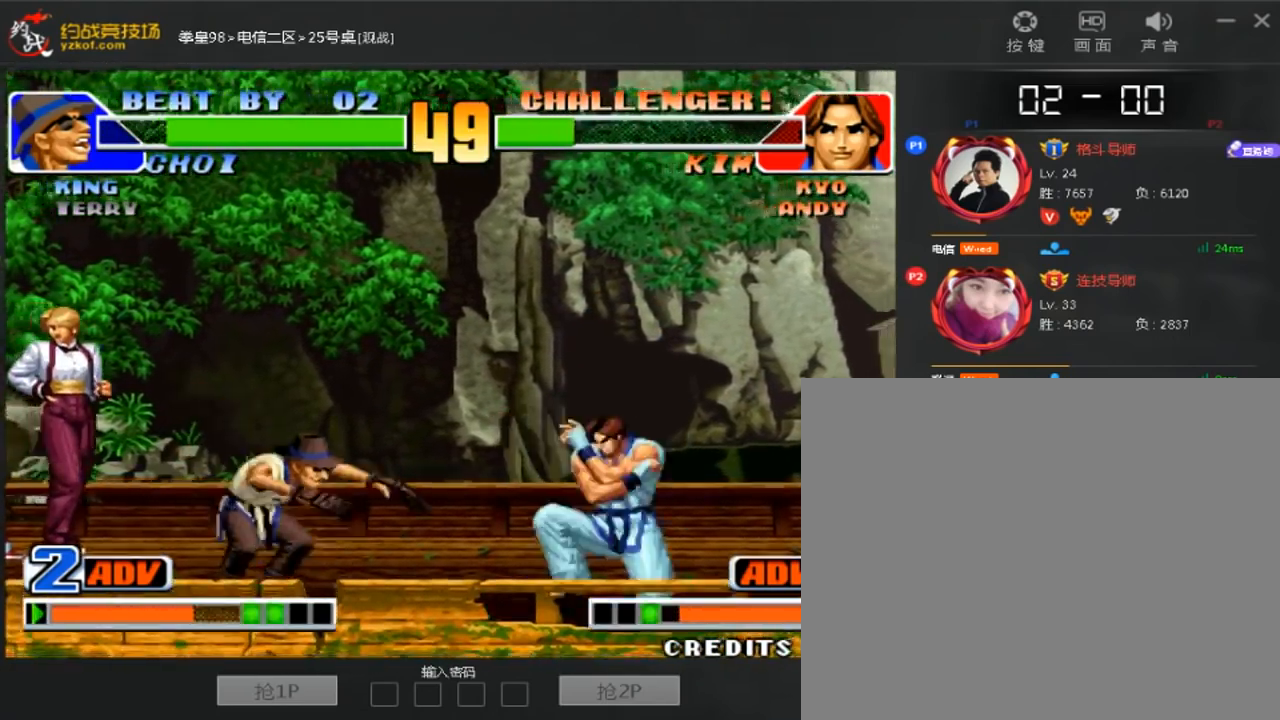
{"dt_ms": 1000, "buttons": [], "left_stick": "center"}
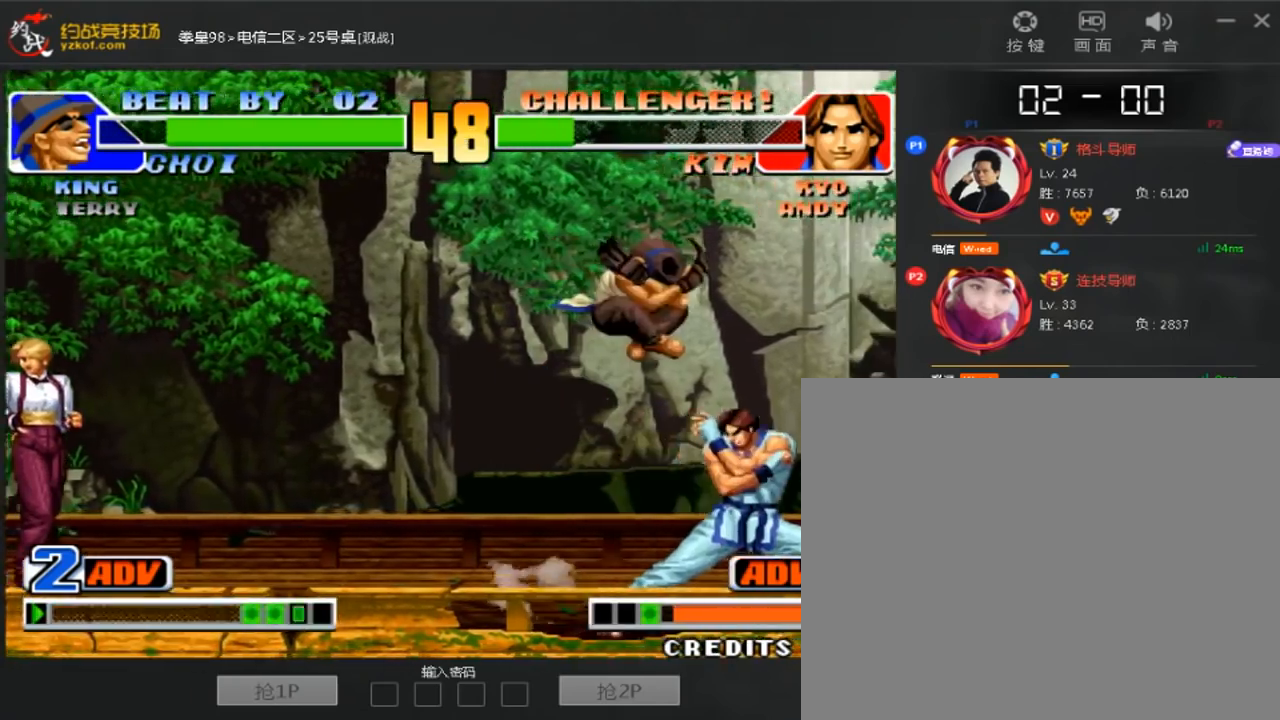
{"dt_ms": 520, "buttons": [], "left_stick": "right"}
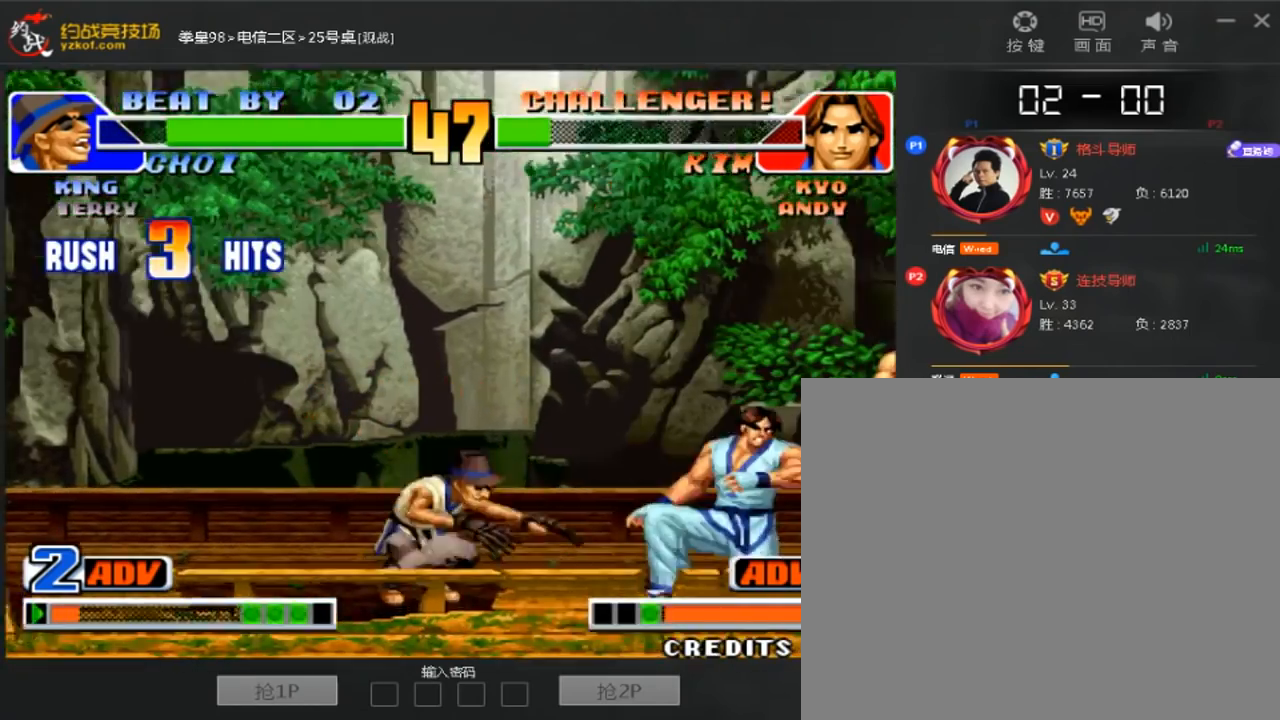
{"dt_ms": 480, "buttons": ["D"], "left_stick": "center", "events": [[200, "left_stick", "down-right"], [320, "left_stick", "right"], [440, "D", "down"], [480, "left_stick", "center"]]}
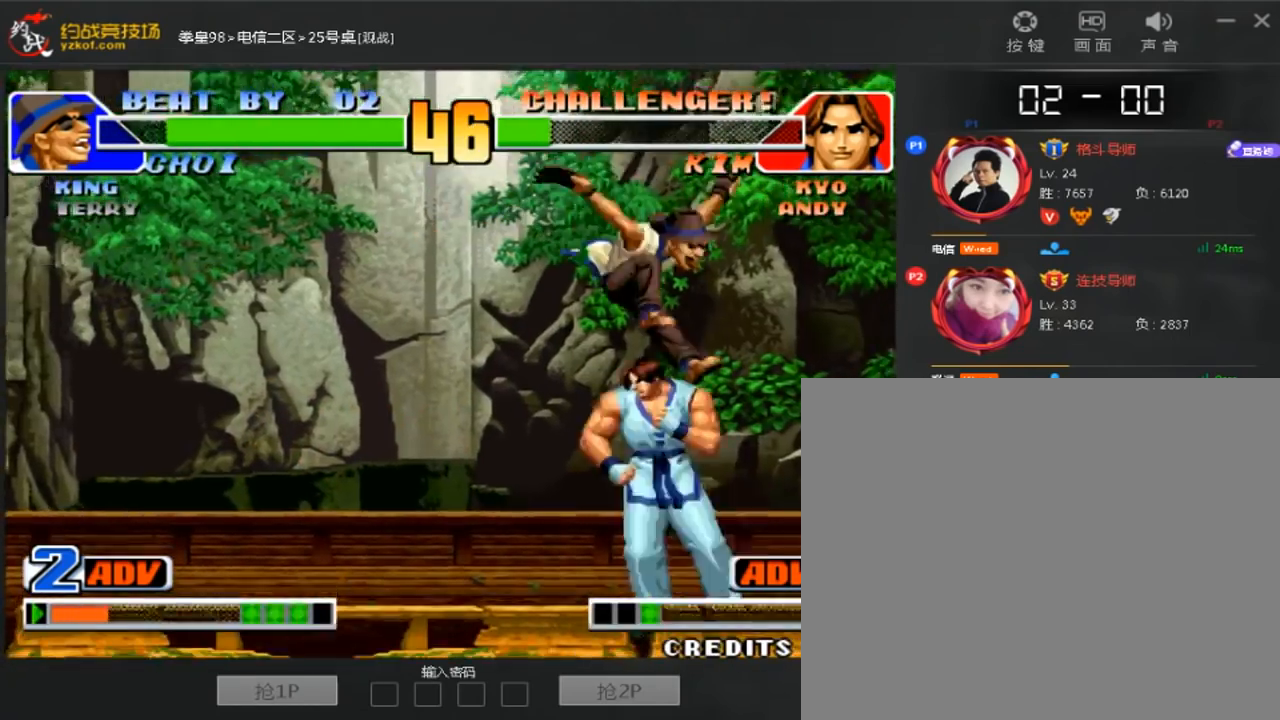
{"dt_ms": 520, "buttons": [], "left_stick": "left", "events": [[80, "D", "up"], [80, "left_stick", "left"]]}
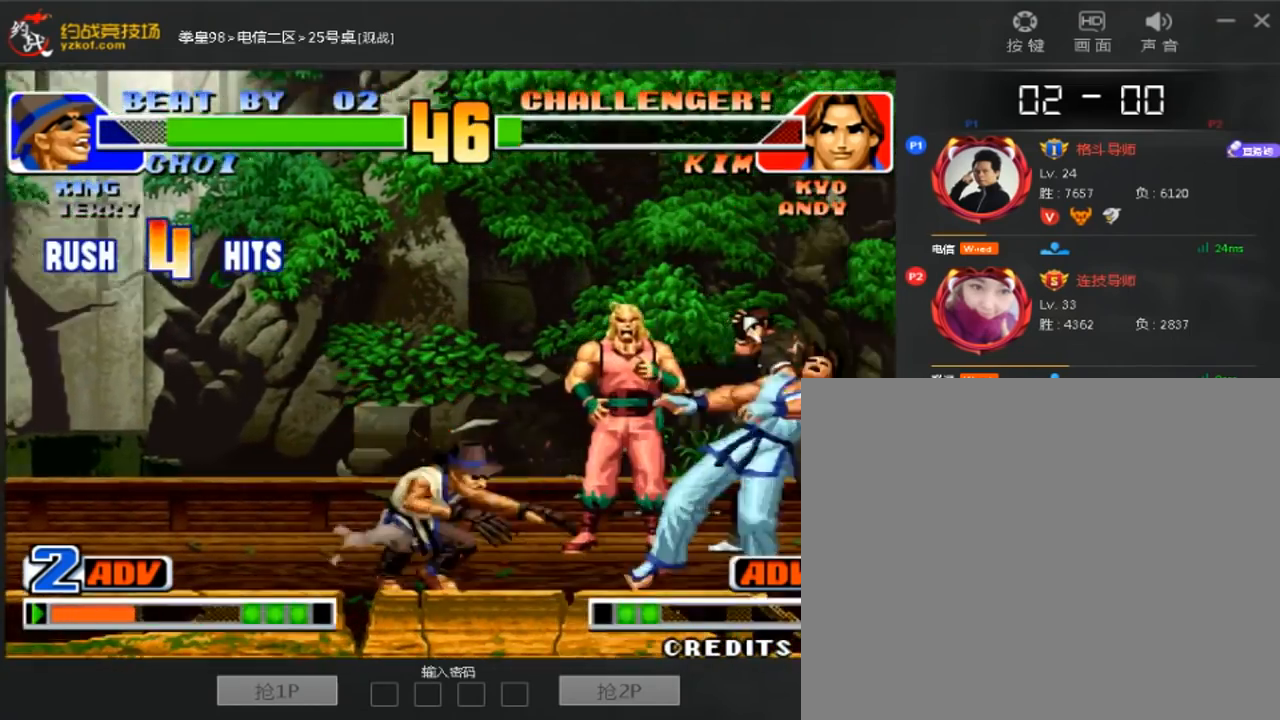
{"dt_ms": 480, "buttons": [], "left_stick": "left", "events": [[160, "C", "down"], [200, "C", "up"]]}
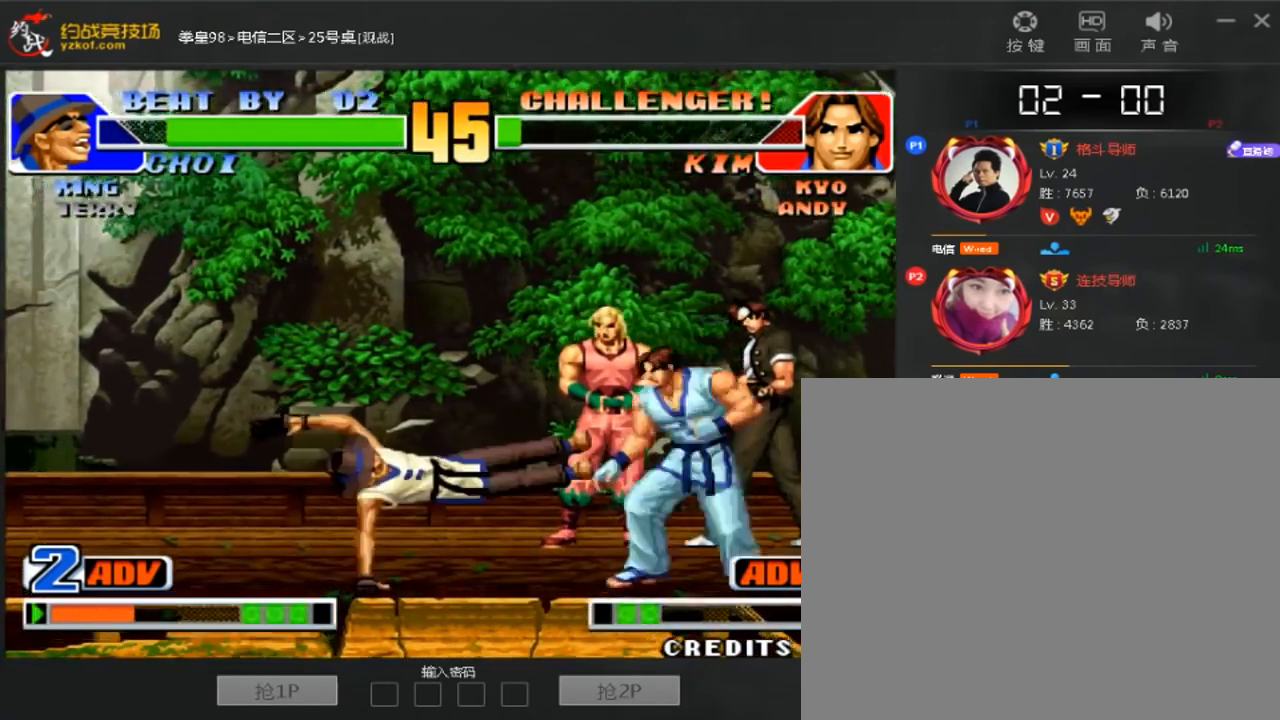
{"dt_ms": 1000, "buttons": [], "left_stick": "center"}
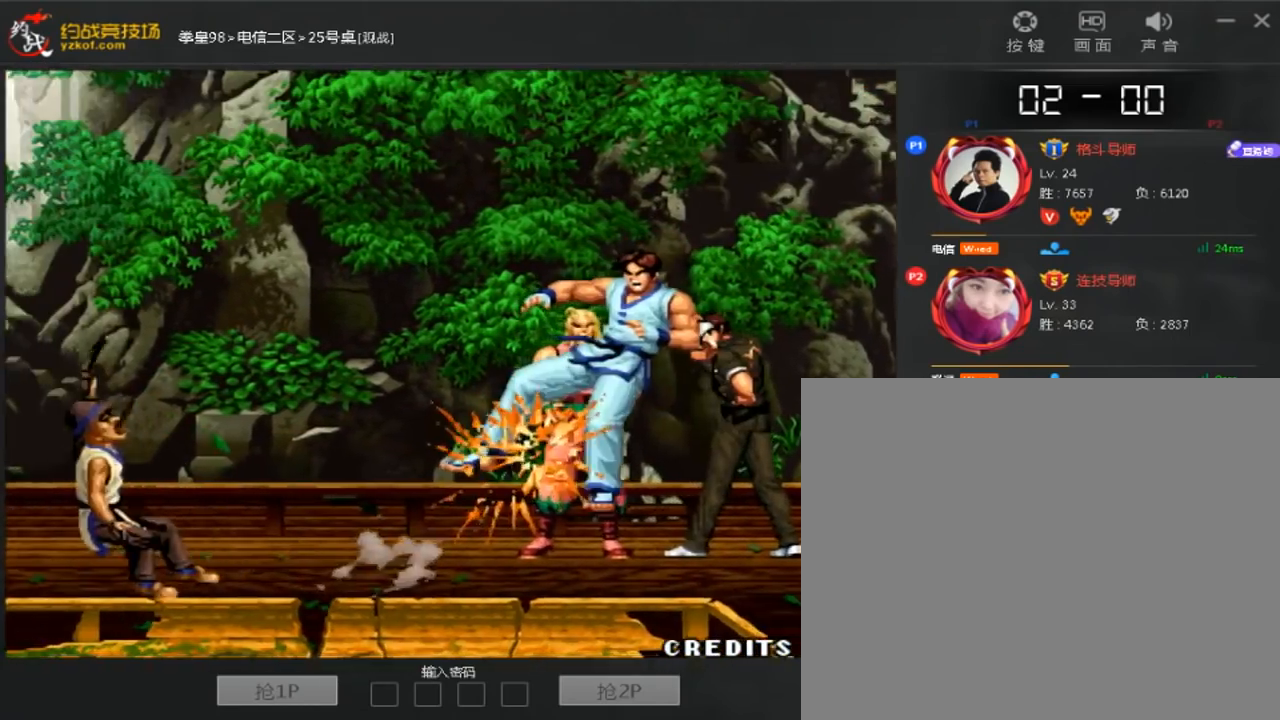
{"dt_ms": 520, "buttons": [], "left_stick": "center", "events": []}
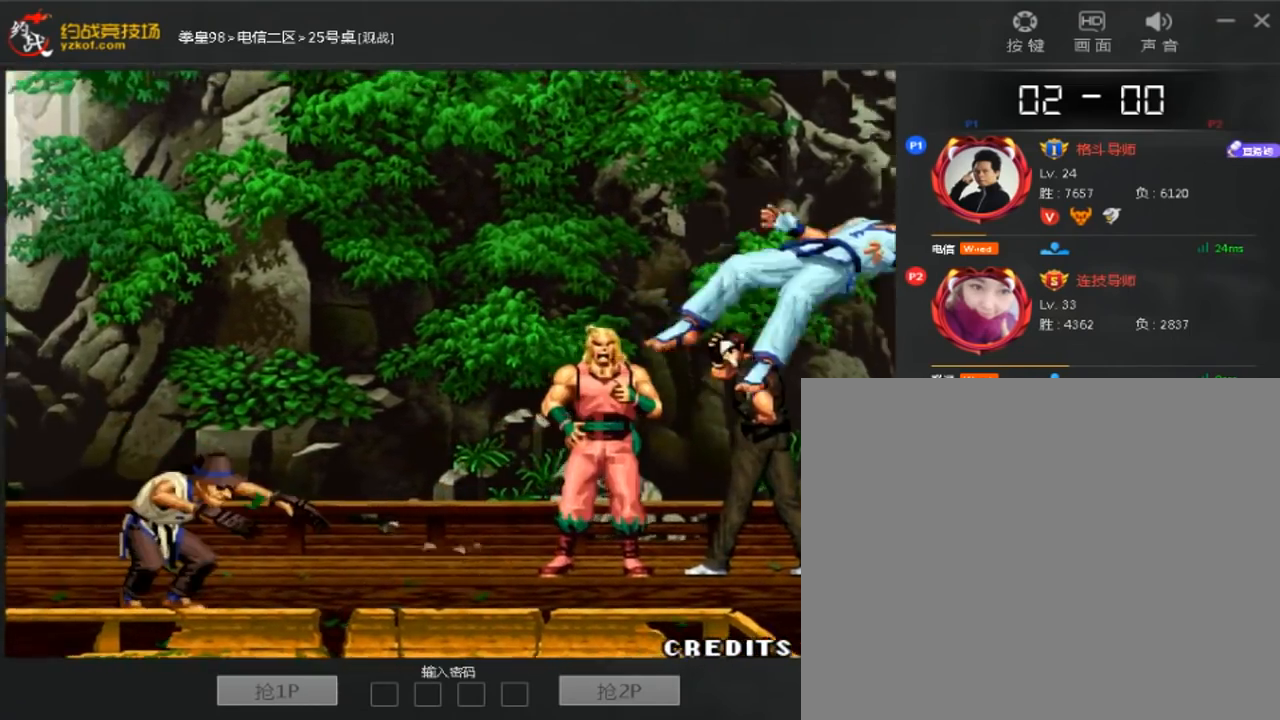
{"dt_ms": 480, "buttons": [], "left_stick": "center", "events": [[200, "D", "down"], [280, "D", "up"]]}